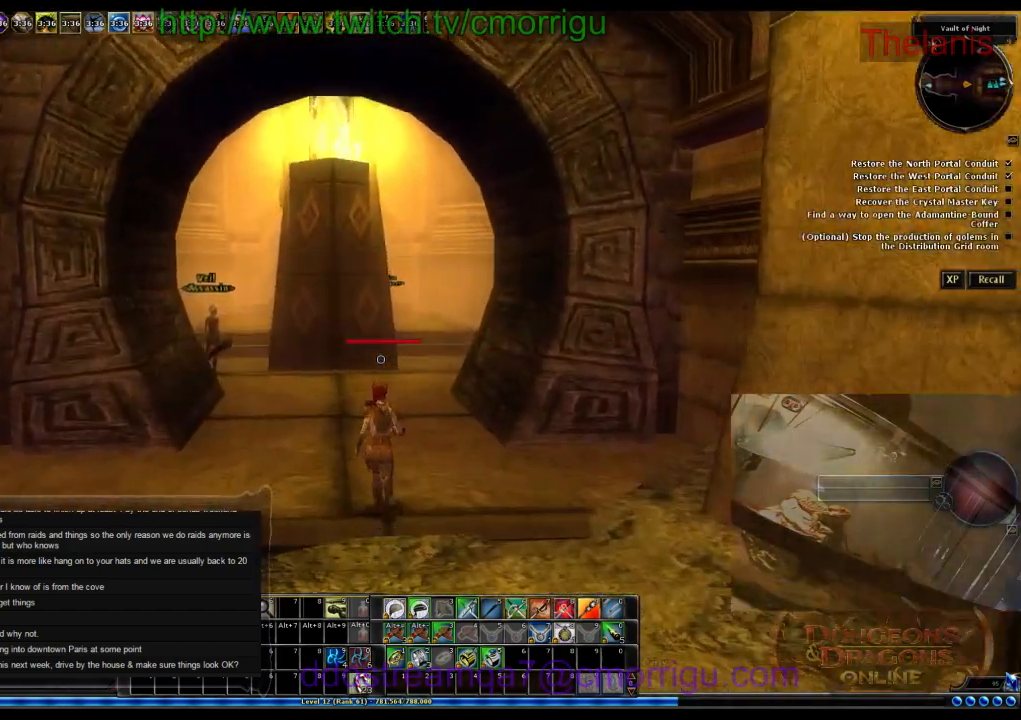
Gameplay with keyboard; each line is a JSON object with the keys held at the frame after it. "events" lists presses ("down") and releases ("up") of ".", "/", "0", "1", "2", "3", "4", "5", "6", "7", "8", "9", "a", "b", "backslash", "backspace", "c", "caps_lock", "comma", "ctrl_l", "ctrl_r", "d", "e", "equals", "escape", "f", "f1", "f10", "f11", "f12", "f2", "f3", "f4", "f5", "f6", "f7", "f8", "f9", "g", "h", "i", "j", "k", "l", "lbracket", "m", "minus", "n", "o", "p", "q", "quote", "r", "rbracket", "return", "s", "semicolon", "shift_l", "shift_r", "space", "t", "tab", "tilde", "u", "v", "w", "x", "y" and "z" between this image and that frame as [ms after this image, input, new state], when the widget could be followed in between. No other keys are recorded. Mouse input is not recorded.
{"keys": ["w"], "events": []}
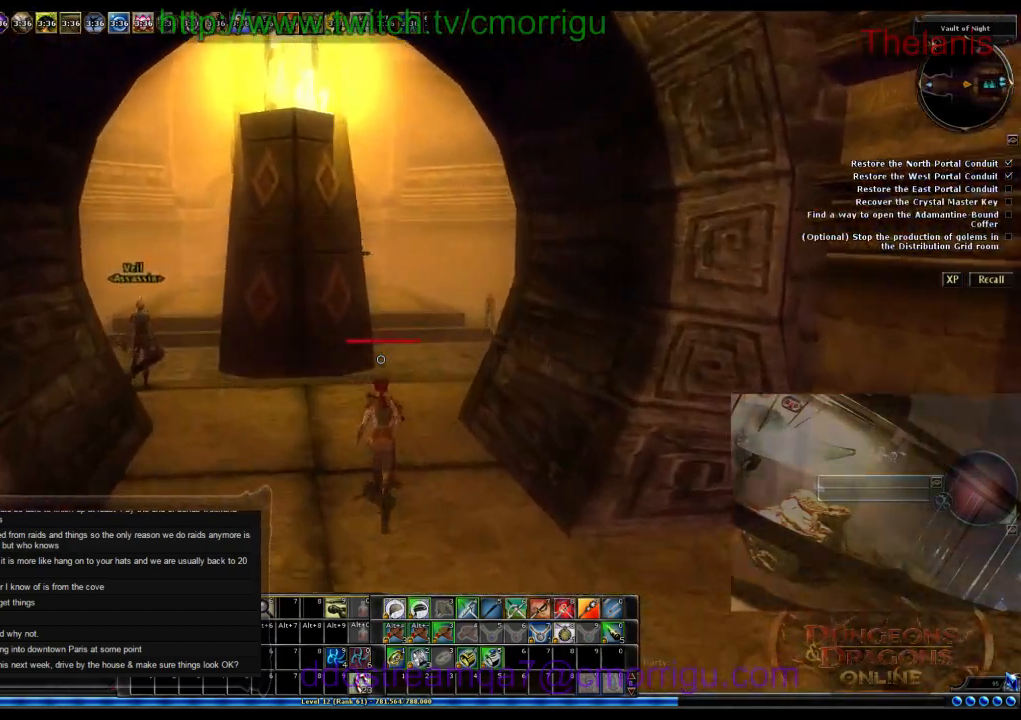
{"keys": ["w"], "events": []}
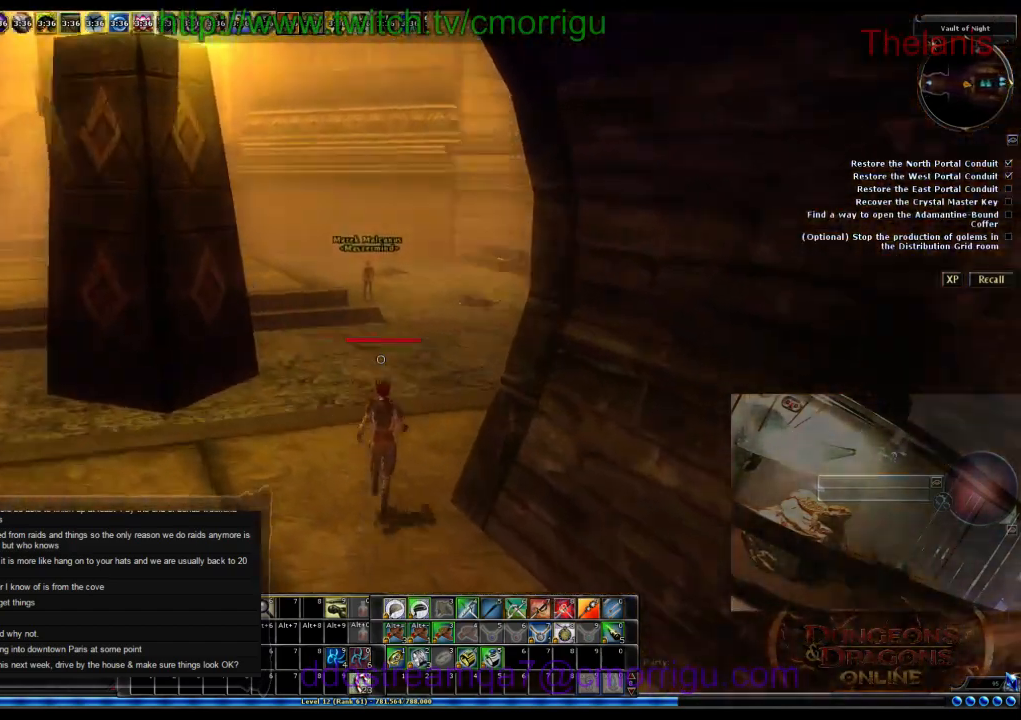
{"keys": ["a", "w"], "events": [[200, "a", "down"]]}
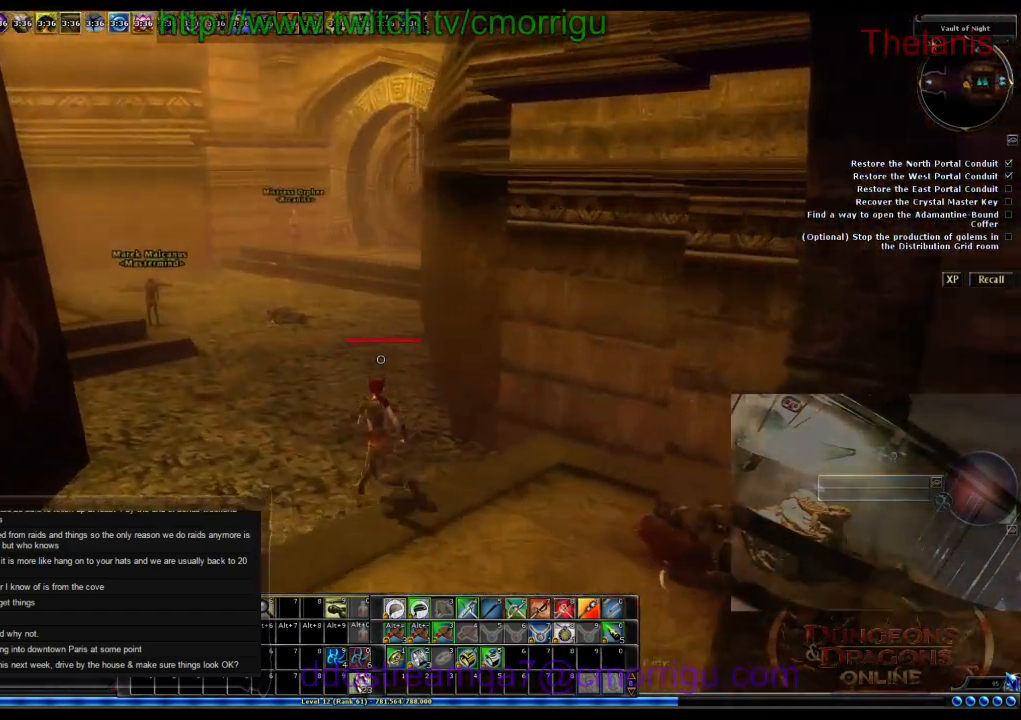
{"keys": ["w"], "events": [[100, "a", "up"]]}
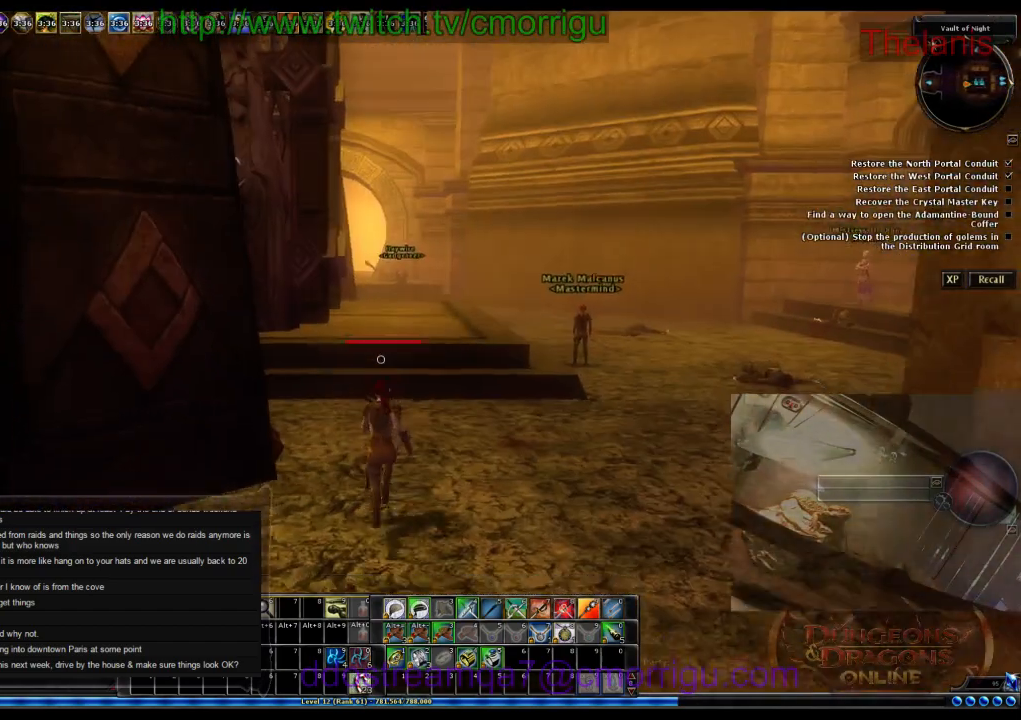
{"keys": ["w"], "events": [[200, "space", "down"], [400, "space", "up"]]}
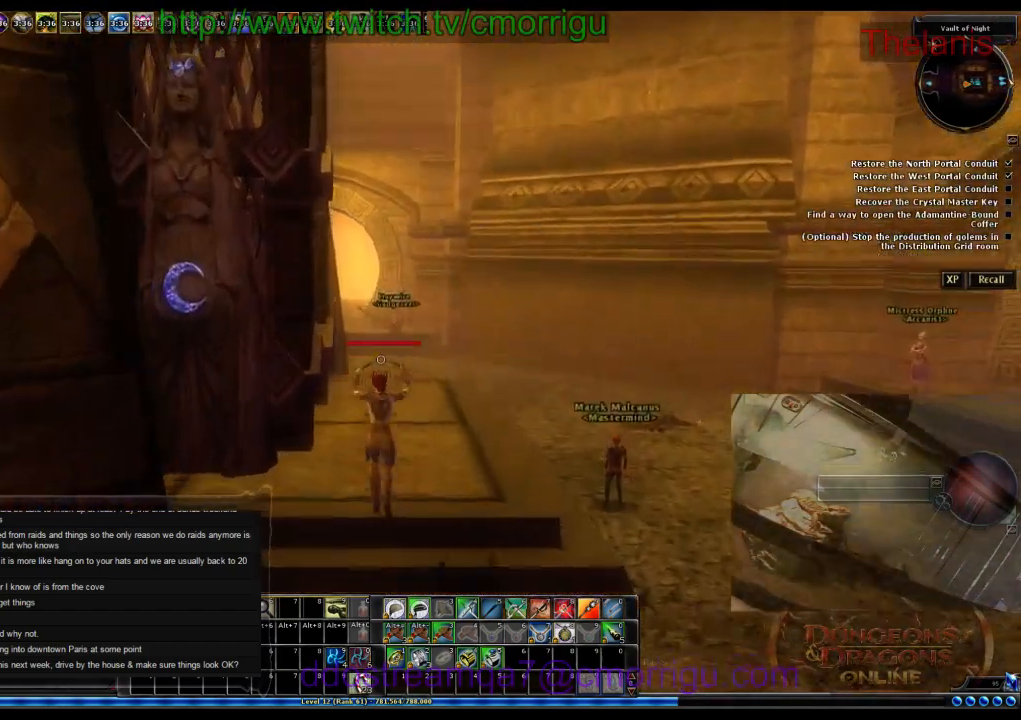
{"keys": ["w"], "events": []}
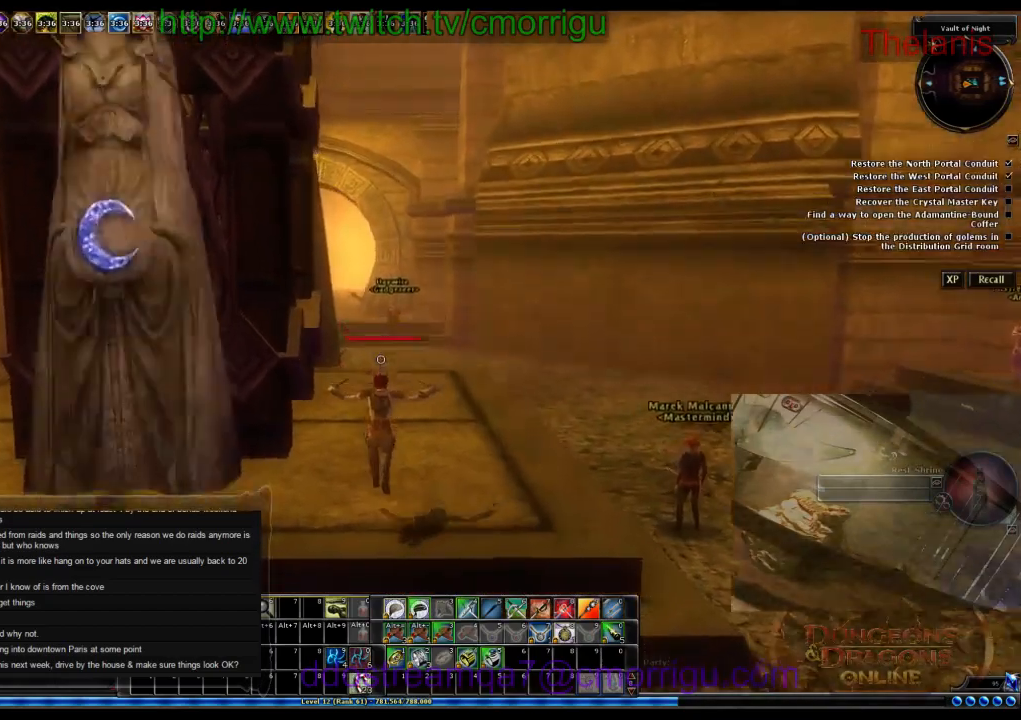
{"keys": ["w"], "events": [[266, "m", "down"], [433, "m", "up"]]}
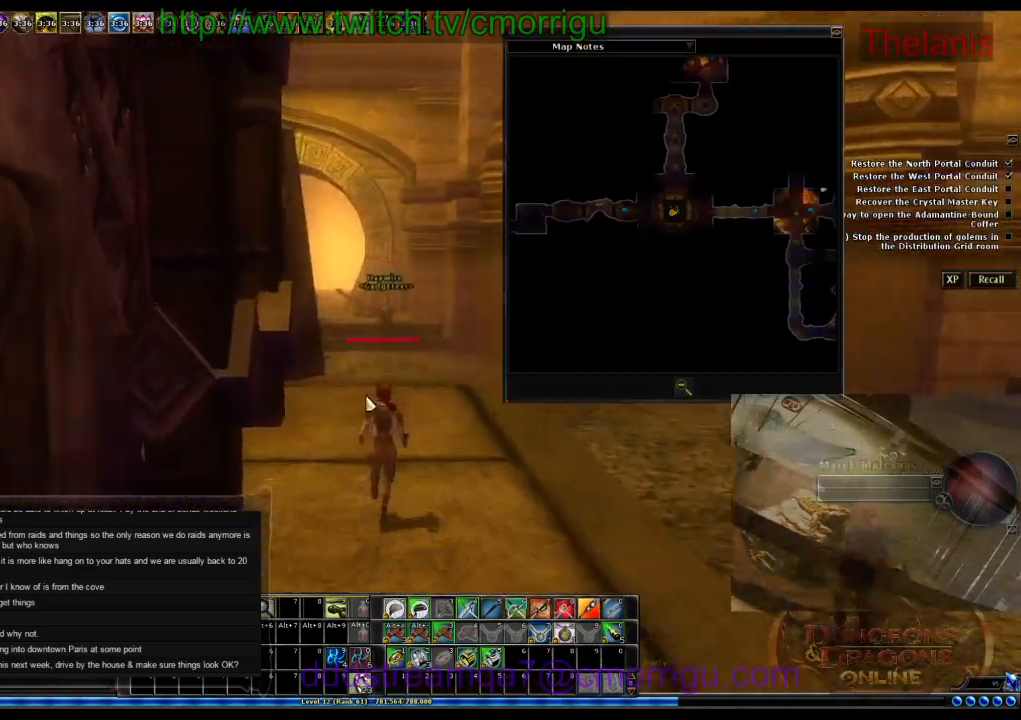
{"keys": ["w"], "events": []}
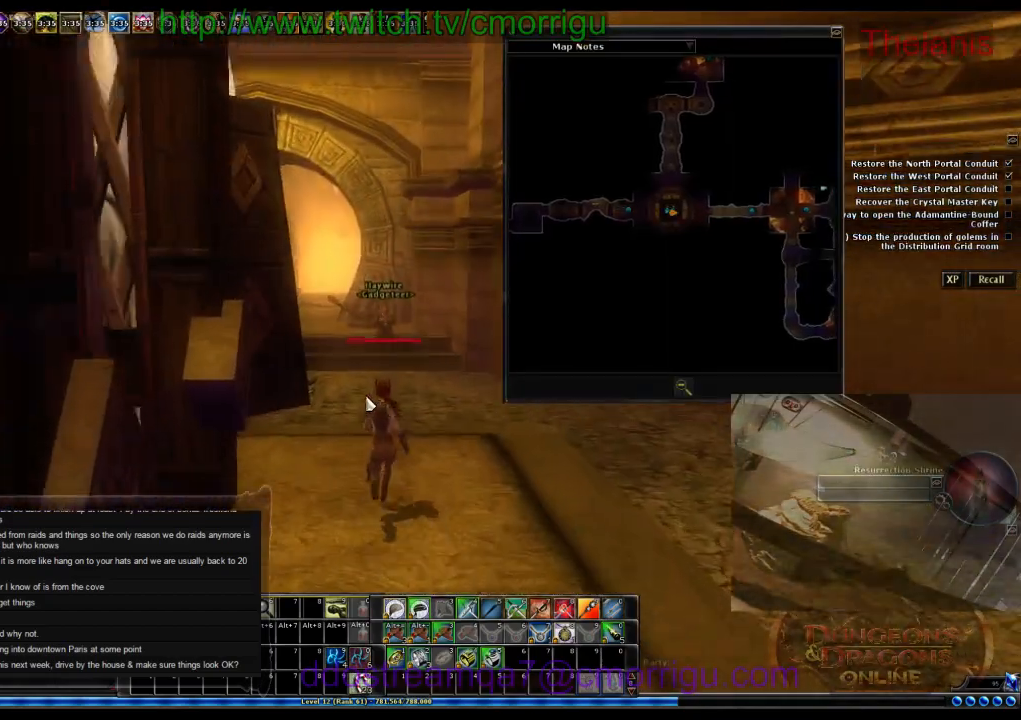
{"keys": ["w"], "events": [[166, "m", "down"], [333, "m", "up"]]}
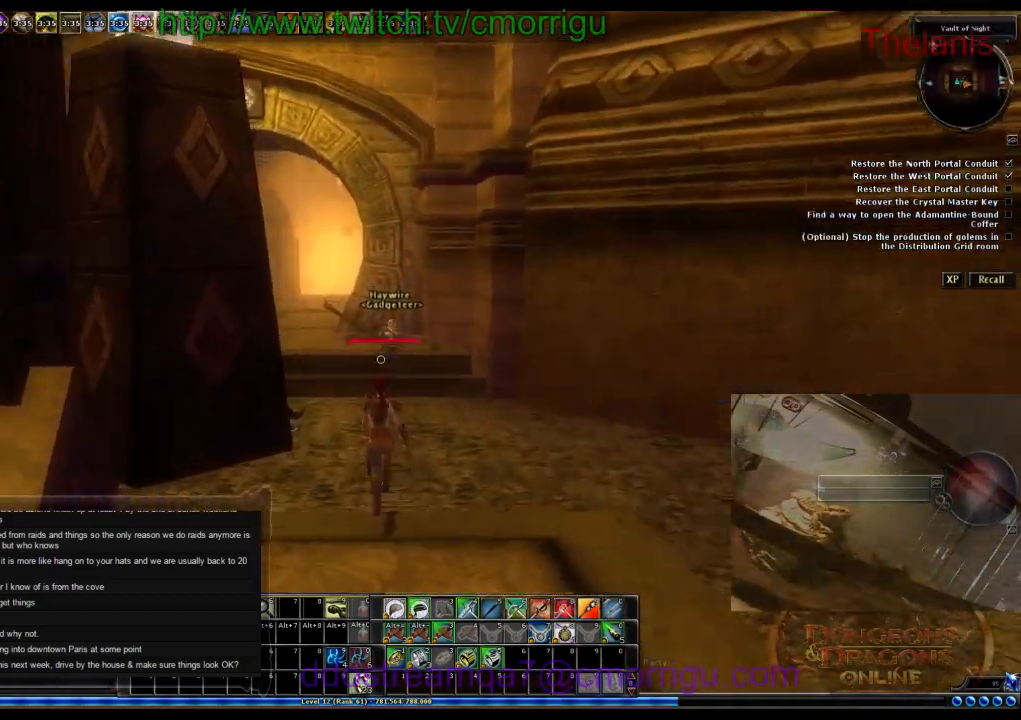
{"keys": ["w"], "events": []}
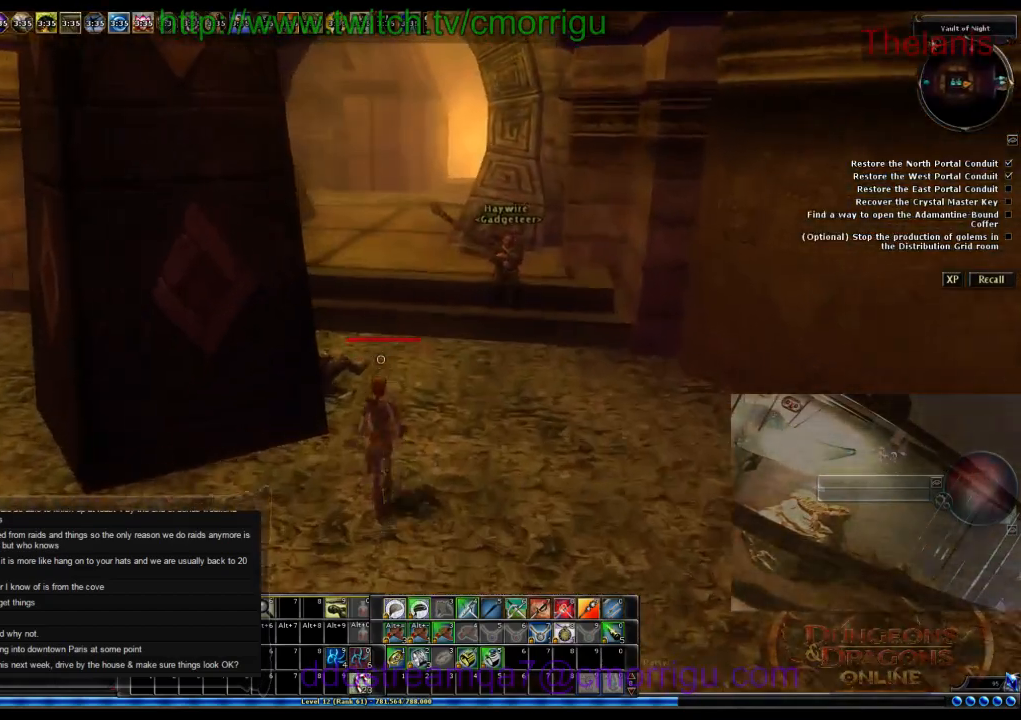
{"keys": ["w"], "events": [[300, "space", "down"], [500, "space", "up"]]}
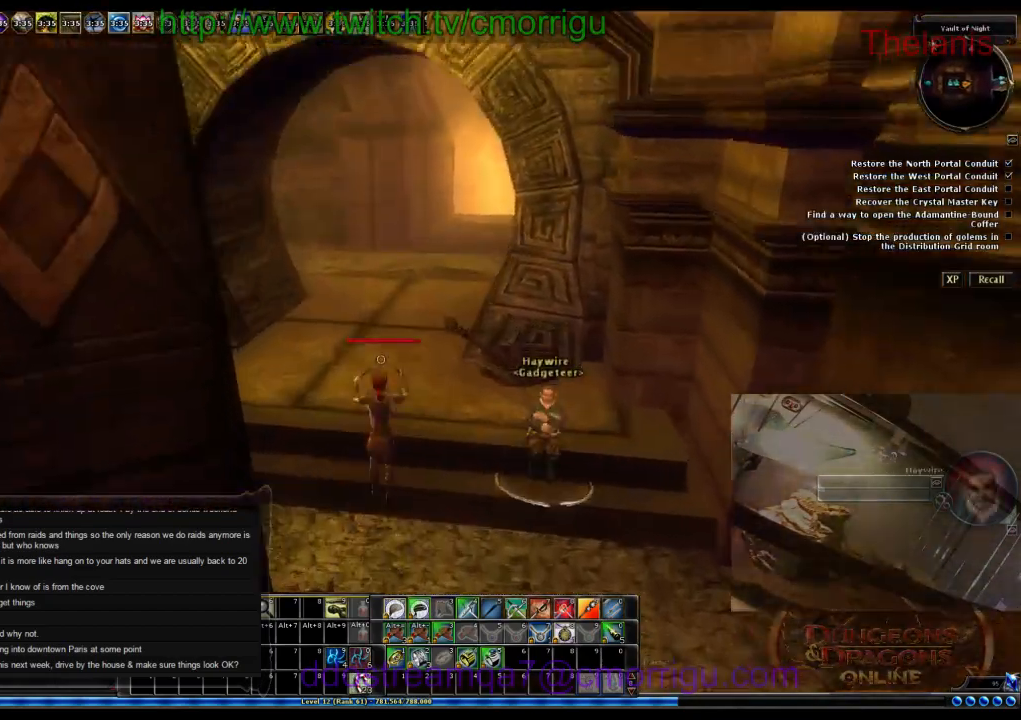
{"keys": ["w"], "events": []}
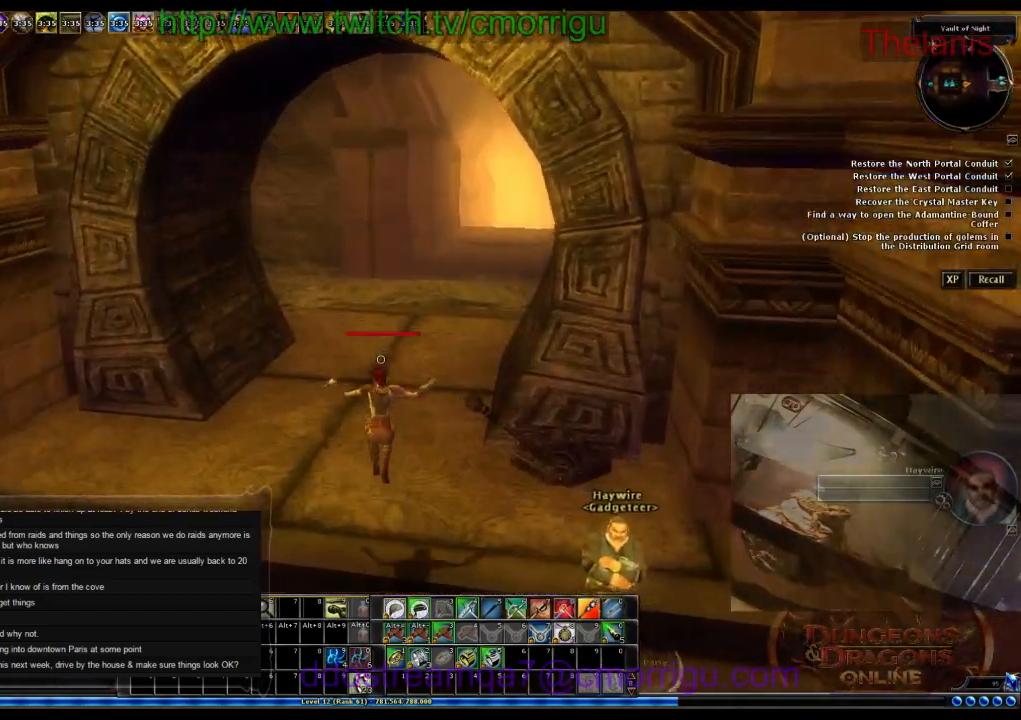
{"keys": ["w"], "events": []}
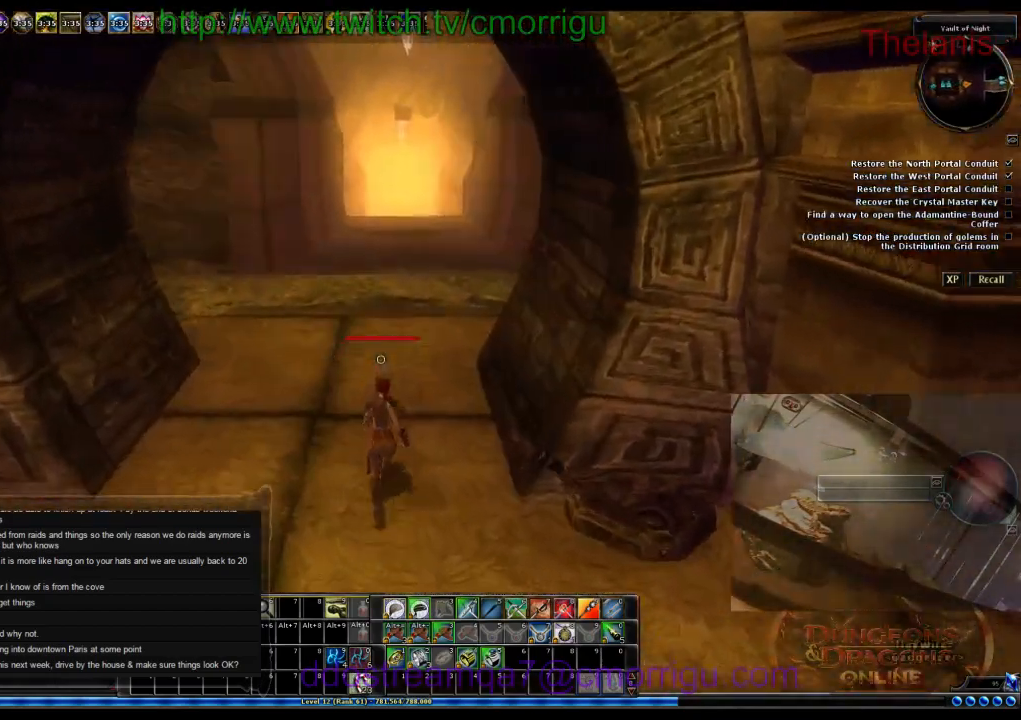
{"keys": ["w"], "events": []}
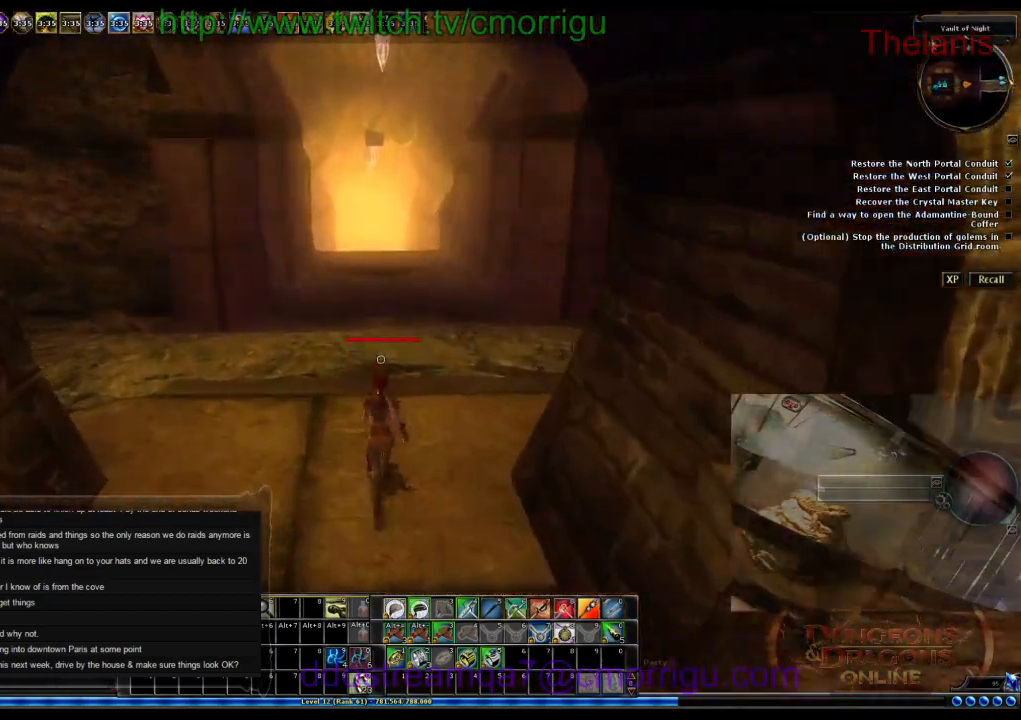
{"keys": ["w"], "events": []}
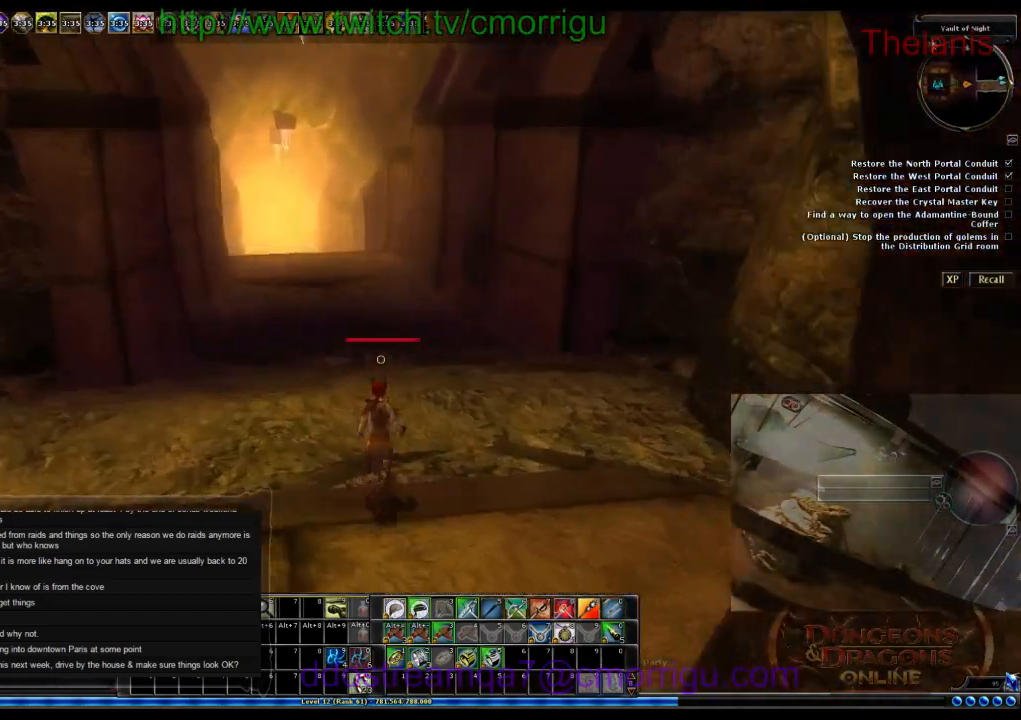
{"keys": ["w"], "events": [[66, "a", "down"], [466, "a", "up"]]}
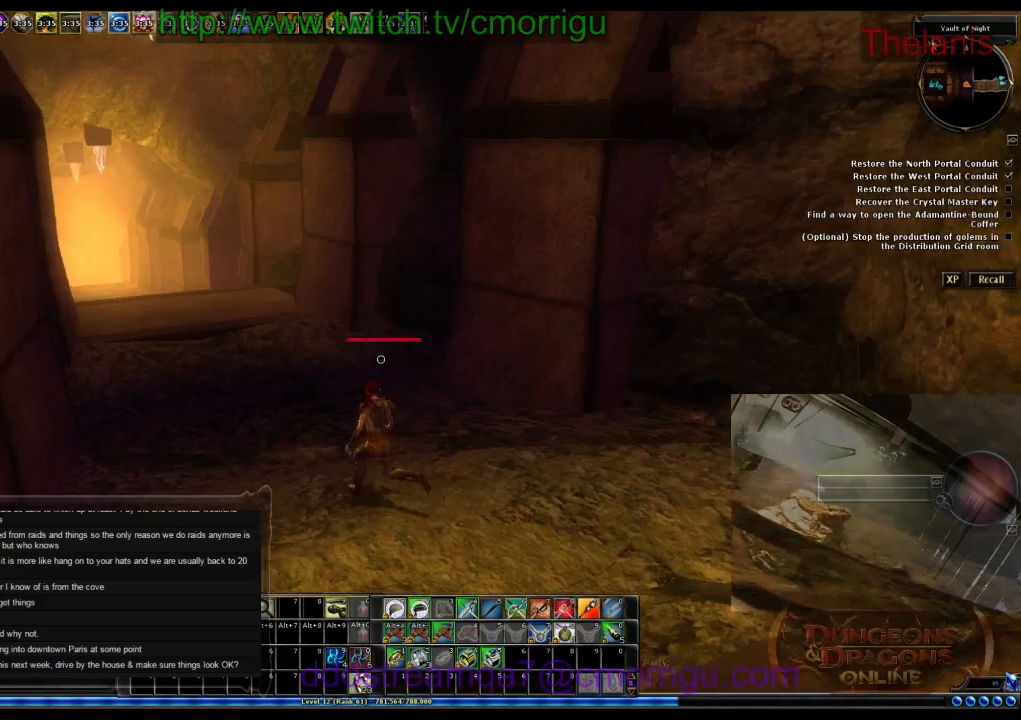
{"keys": ["w"], "events": []}
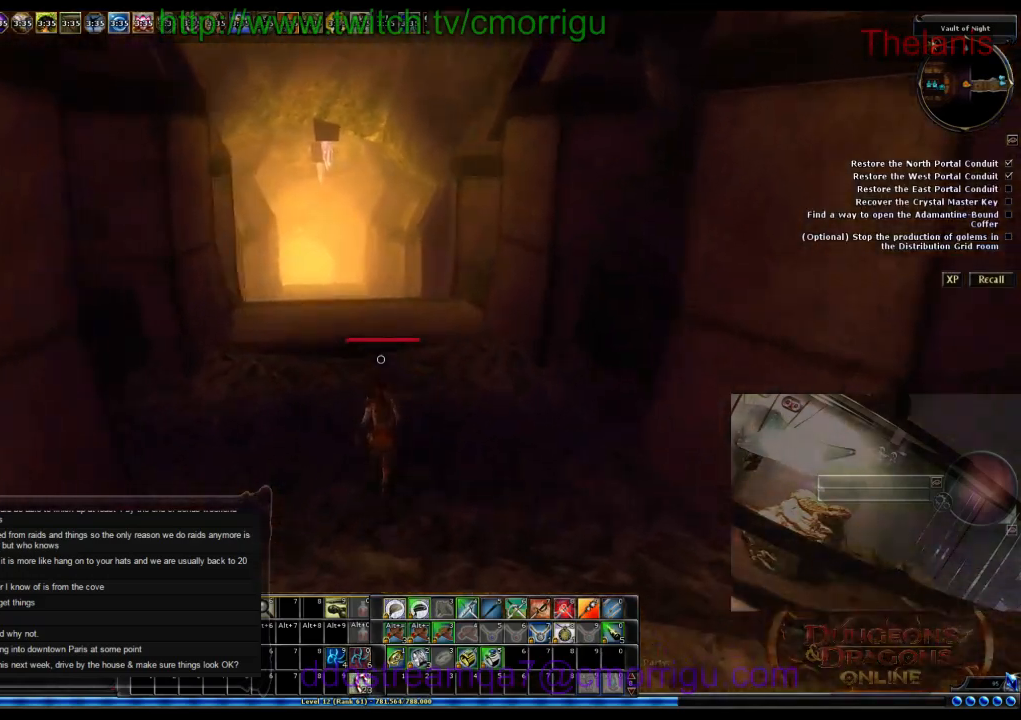
{"keys": ["w"], "events": [[200, "m", "down"], [333, "m", "up"]]}
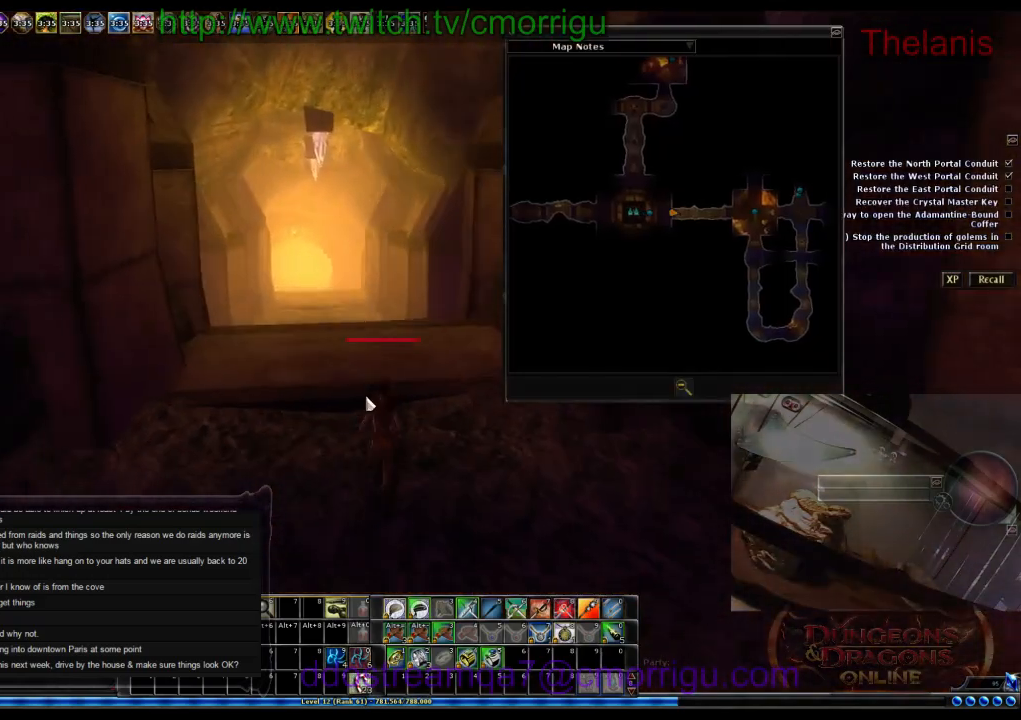
{"keys": ["w"], "events": []}
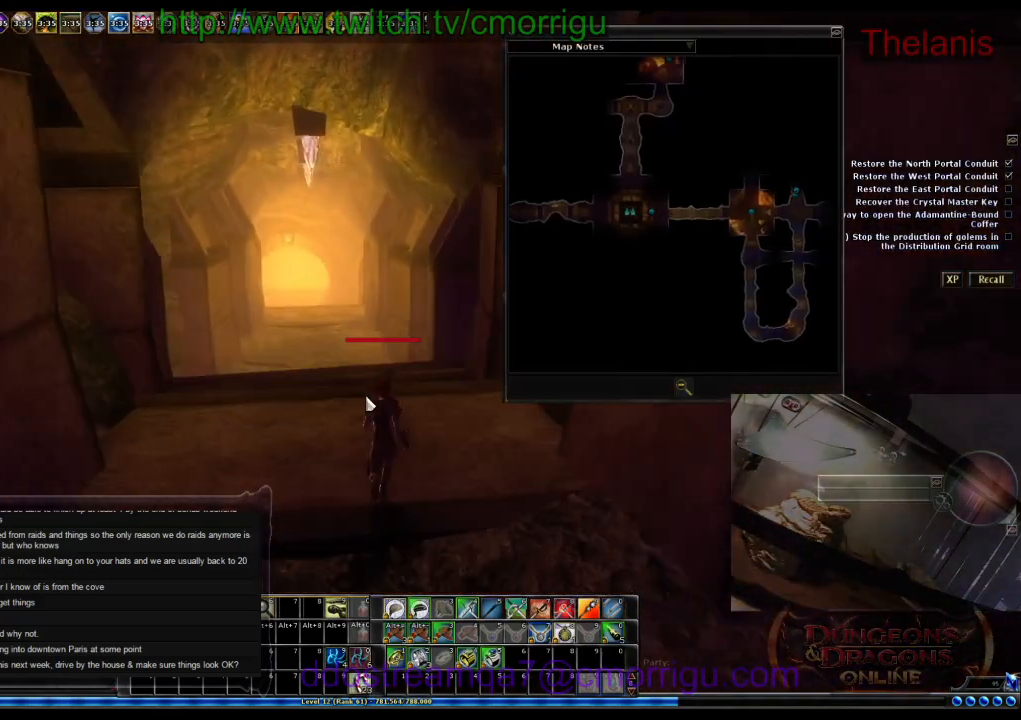
{"keys": ["w"], "events": [[166, "m", "down"], [333, "m", "up"]]}
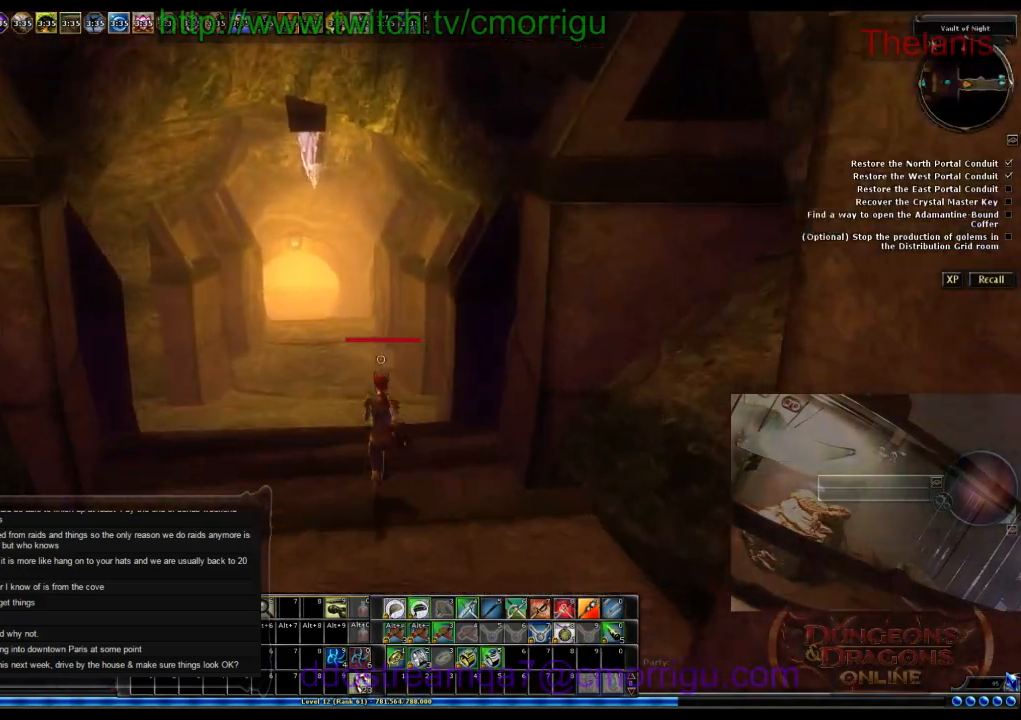
{"keys": ["w"], "events": []}
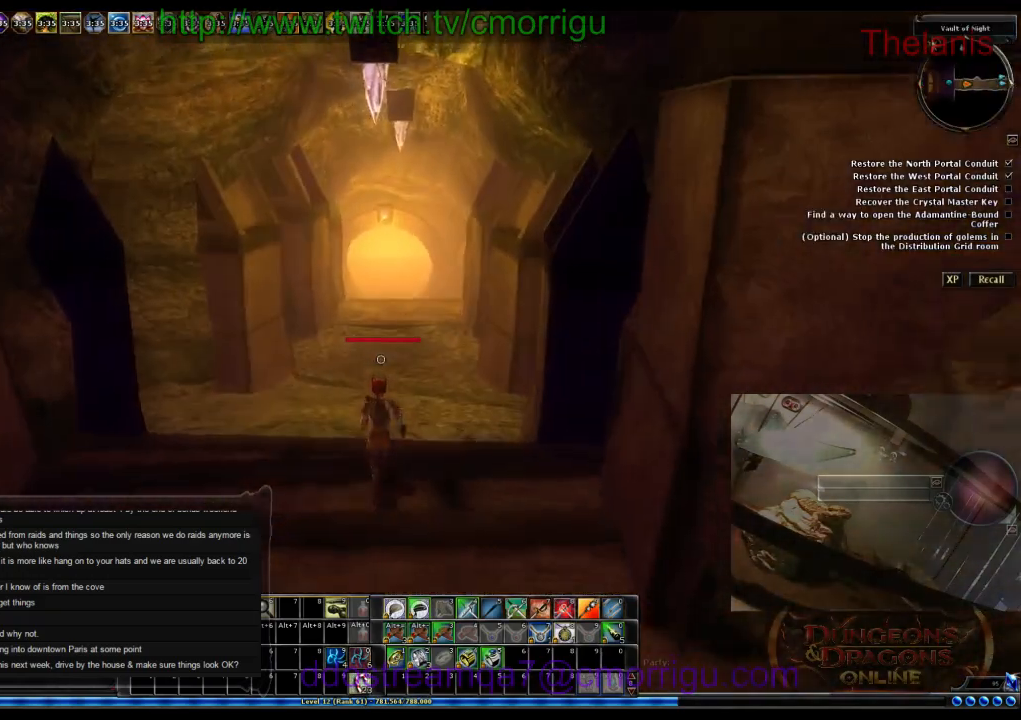
{"keys": ["w"], "events": []}
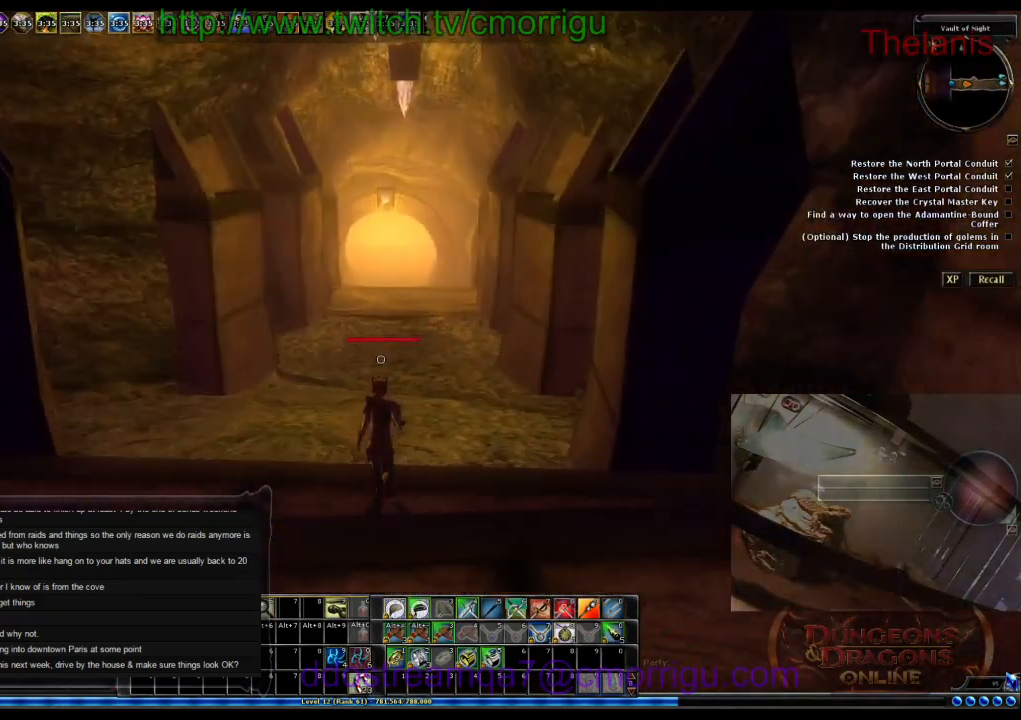
{"keys": ["w"], "events": []}
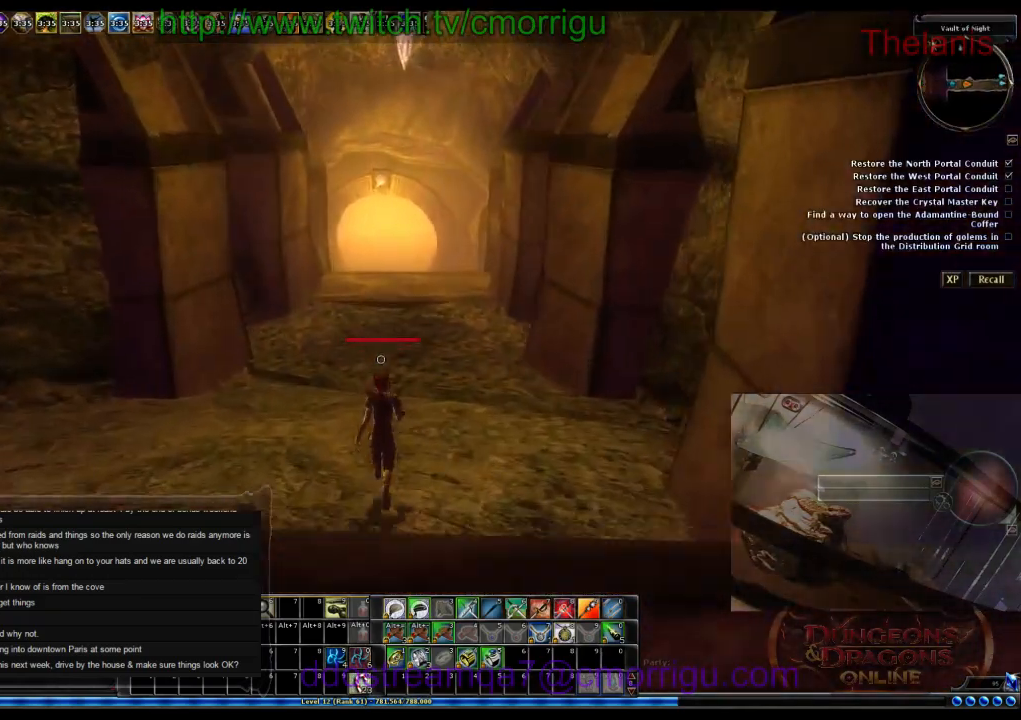
{"keys": ["w"], "events": []}
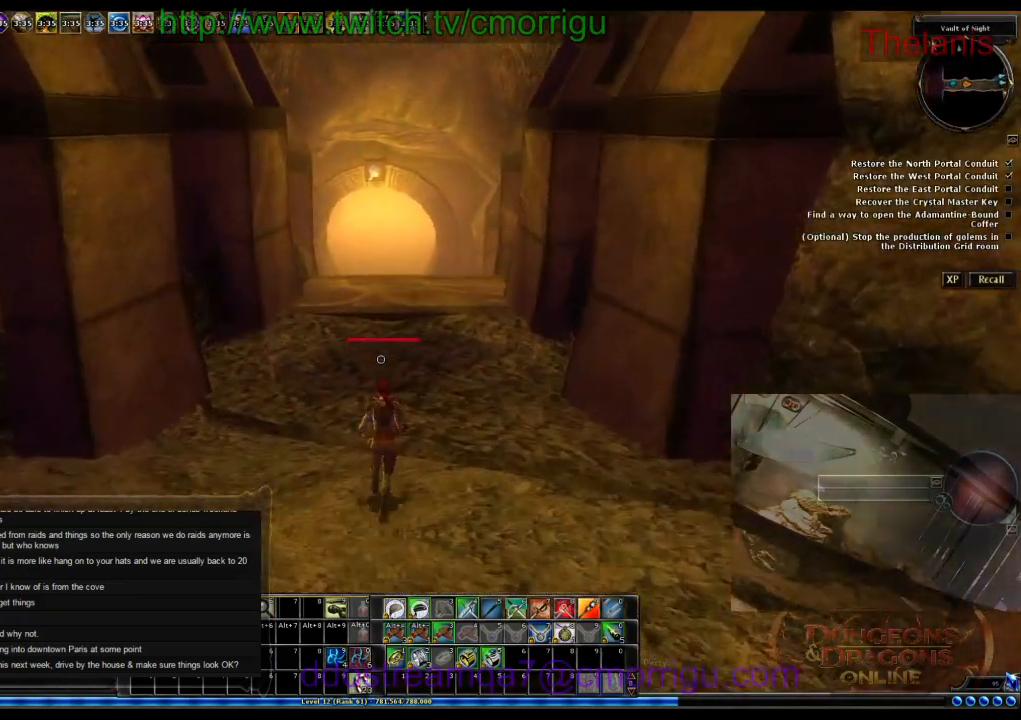
{"keys": ["w"], "events": []}
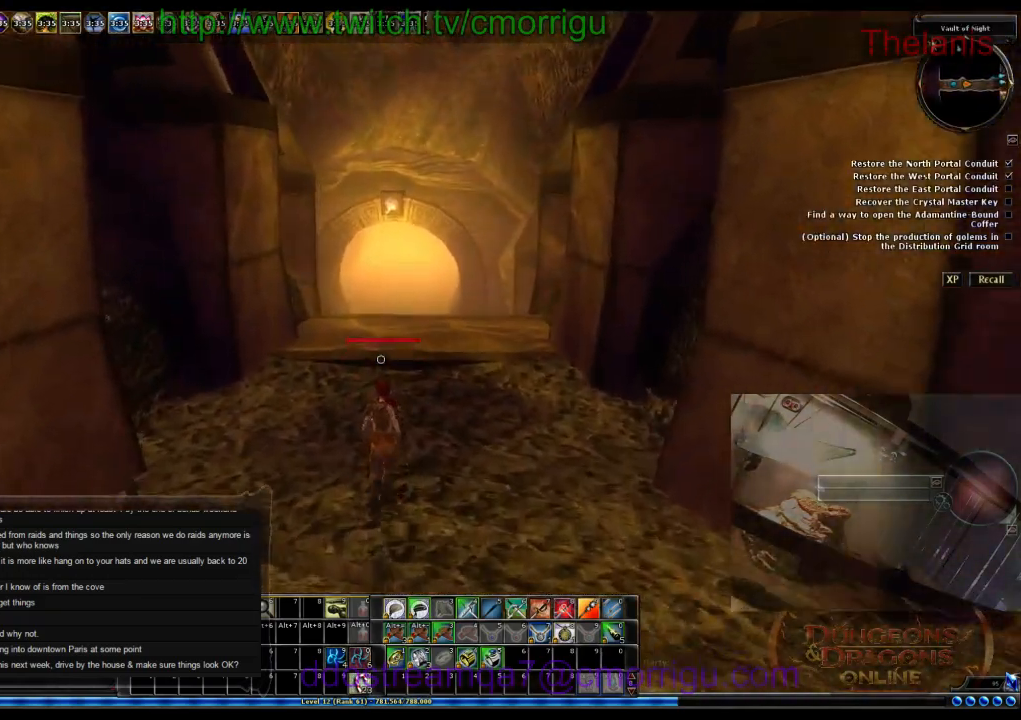
{"keys": ["w"], "events": []}
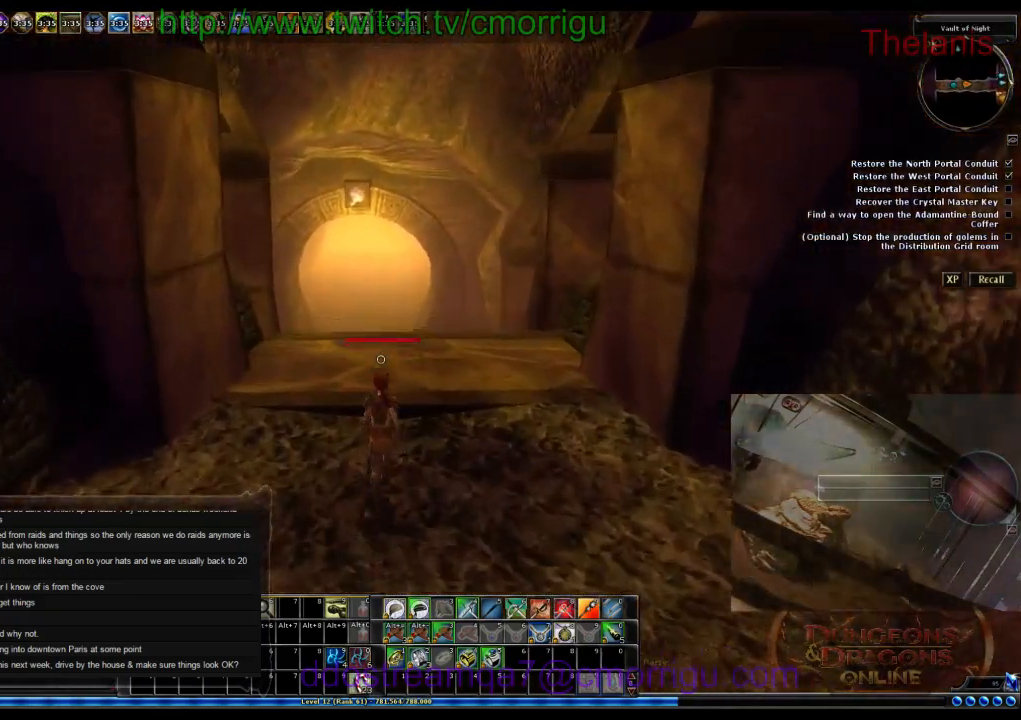
{"keys": ["w"], "events": []}
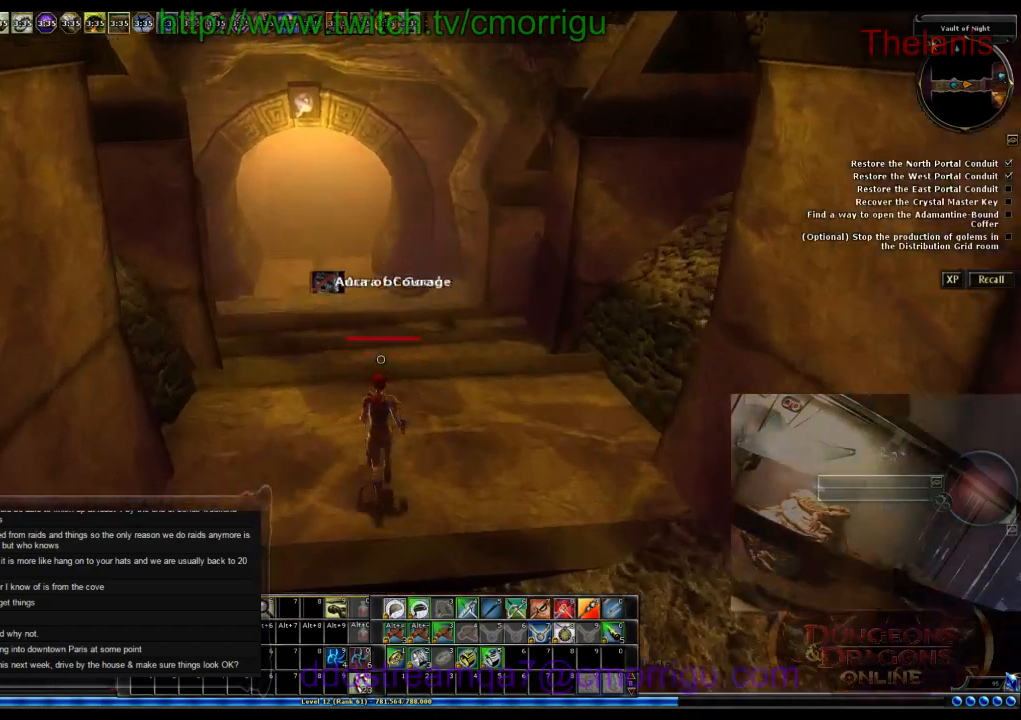
{"keys": ["w"], "events": []}